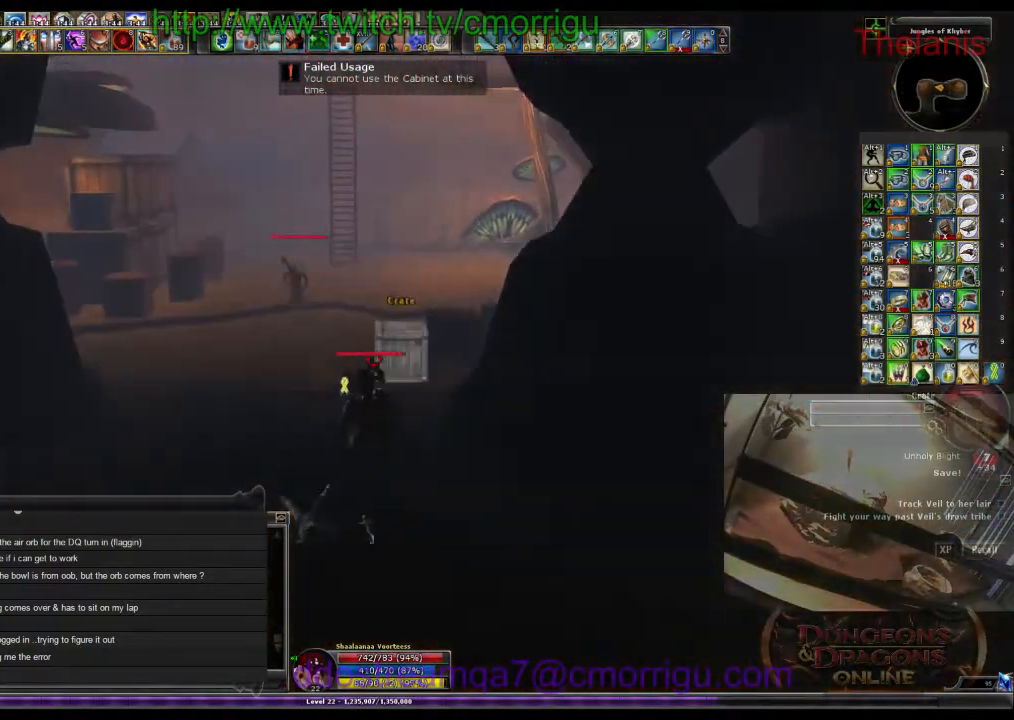
Gameplay with keyboard; each line is a JSON object with the keys held at the frame after it. "events" lists presses ("down") and releases ("up") of ".", "/", "0", "1", "2", "3", "4", "5", "6", "7", "8", "9", "a", "b", "backslash", "backspace", "c", "caps_lock", "comma", "ctrl_l", "ctrl_r", "d", "e", "equals", "escape", "f", "f1", "f10", "f11", "f12", "f2", "f3", "f4", "f5", "f6", "f7", "f8", "f9", "g", "h", "i", "j", "k", "l", "lbracket", "m", "minus", "n", "o", "p", "q", "quote", "r", "rbracket", "return", "s", "semicolon", "shift_l", "shift_r", "space", "t", "tab", "tilde", "u", "v", "w", "x", "y" and "z" between this image and that frame as [ms after this image, input, new state], when the widget could be followed in between. No other keys are recorded. Mouse input is not recorded.
{"keys": [], "events": [[233, "a", "up"], [266, "w", "up"], [333, "3", "down"], [500, "3", "up"]]}
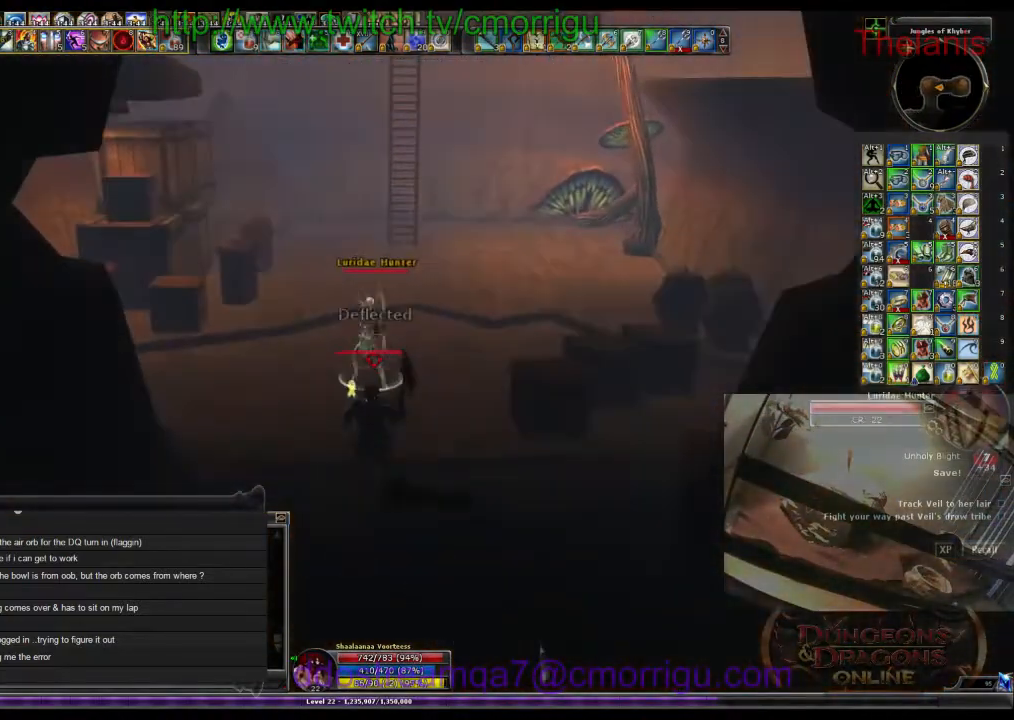
{"keys": ["w"], "events": [[500, "w", "down"]]}
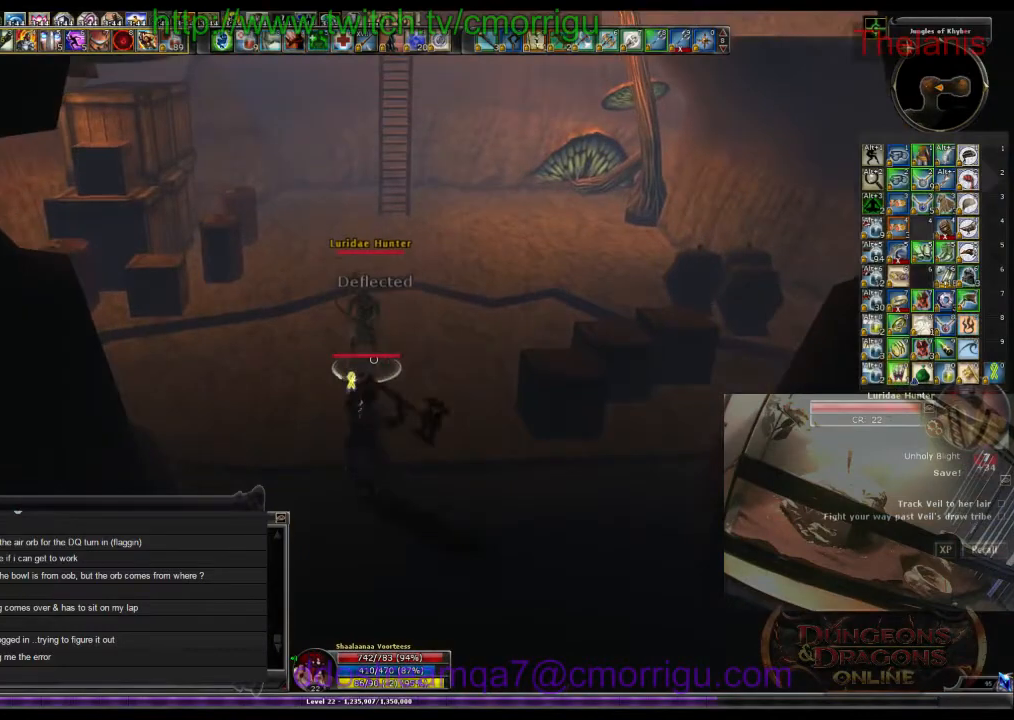
{"keys": ["1"], "events": [[233, "w", "up"], [366, "1", "down"]]}
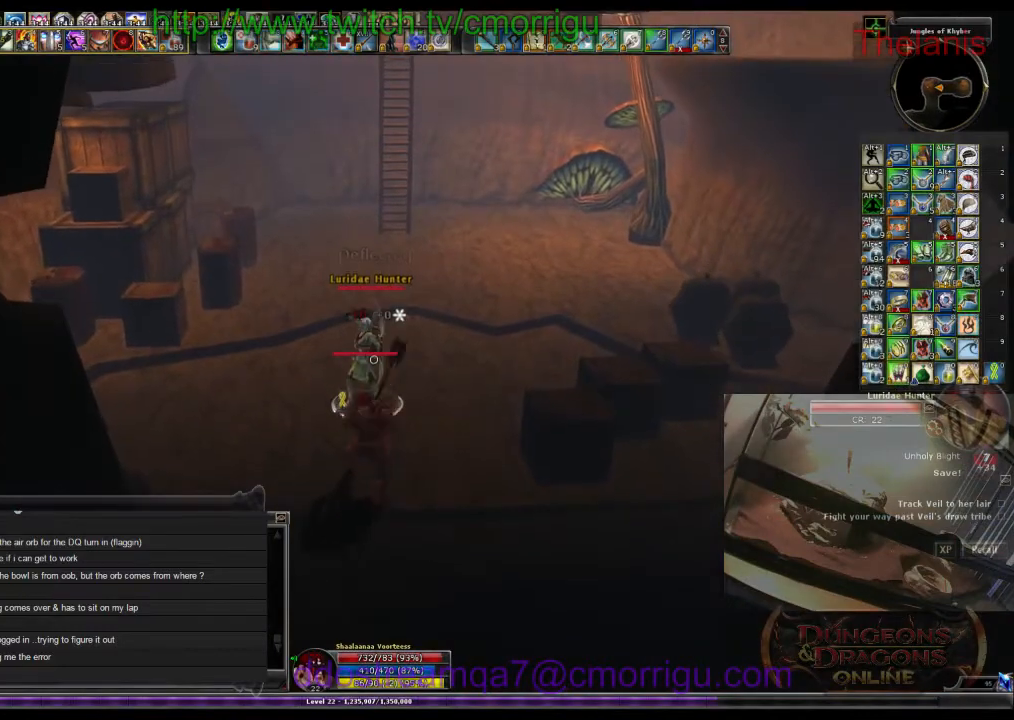
{"keys": ["2"], "events": [[33, "1", "up"], [466, "2", "down"]]}
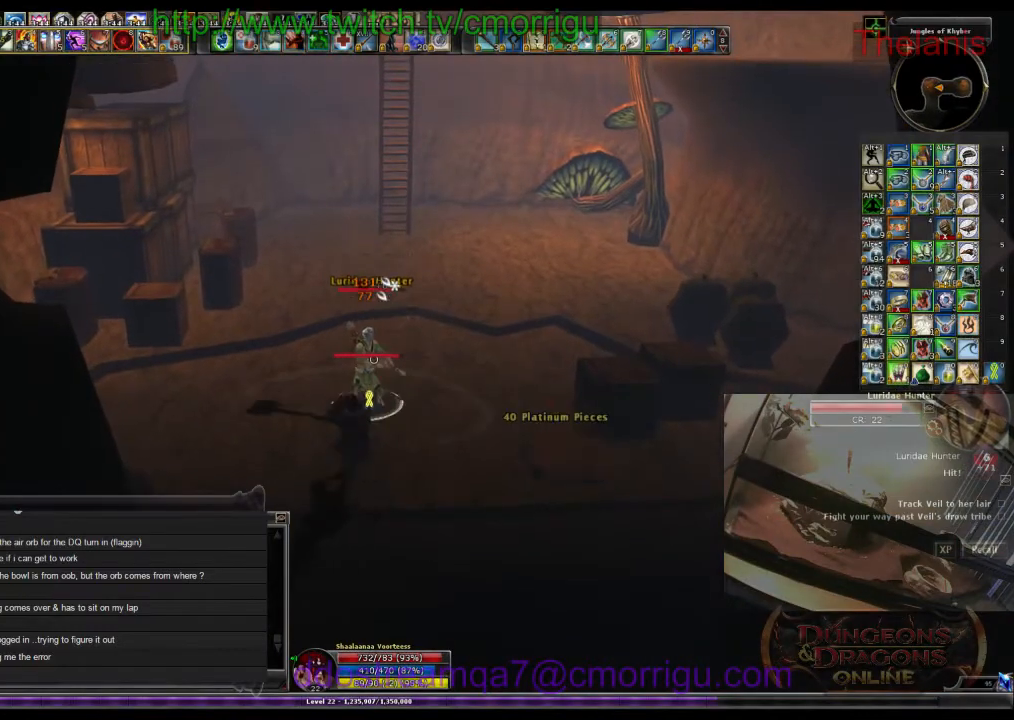
{"keys": [], "events": [[200, "2", "up"]]}
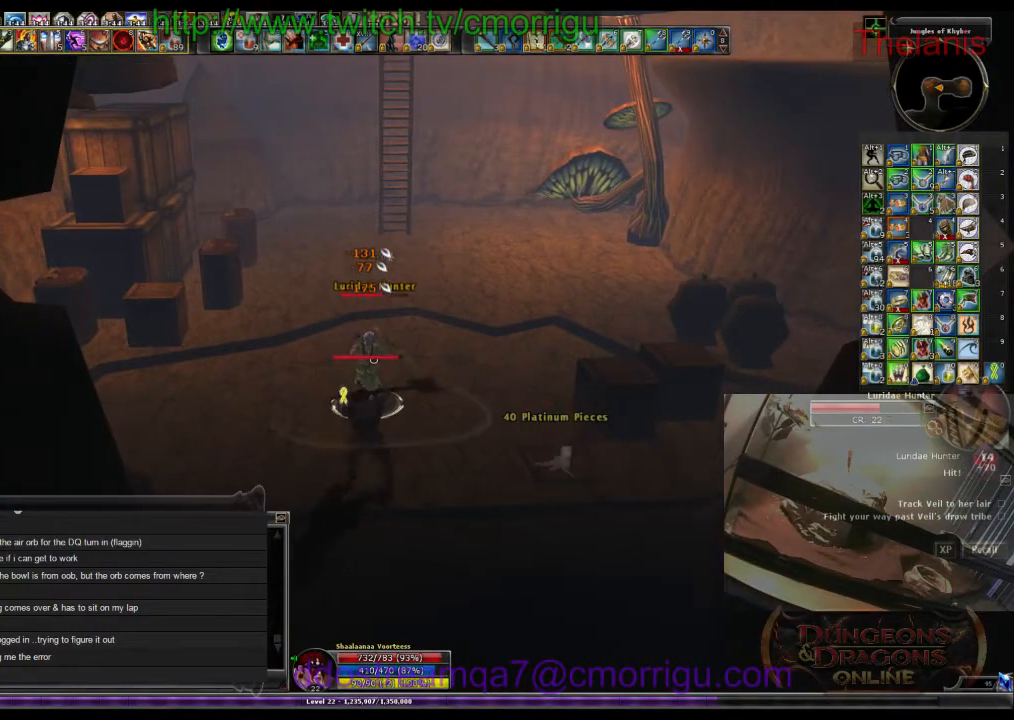
{"keys": [], "events": []}
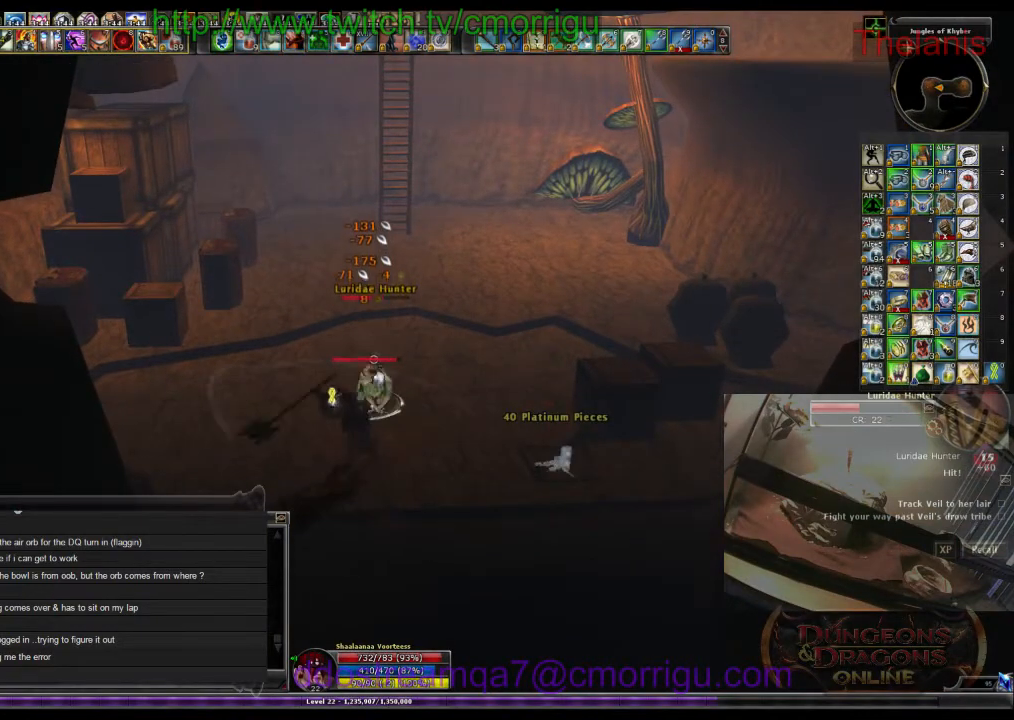
{"keys": [], "events": []}
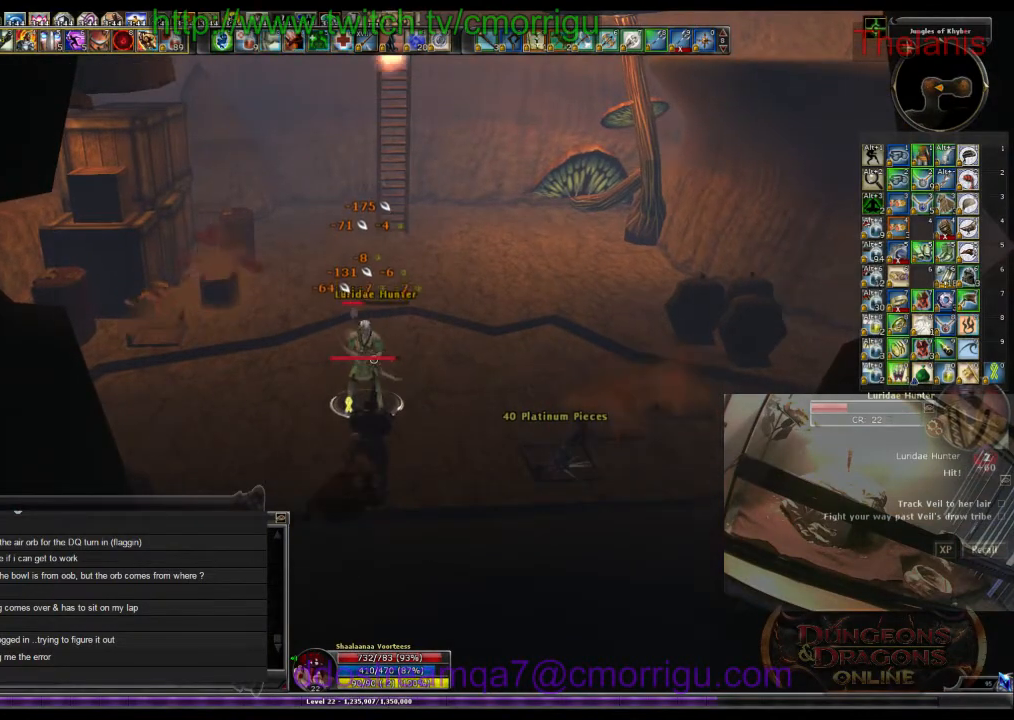
{"keys": [], "events": []}
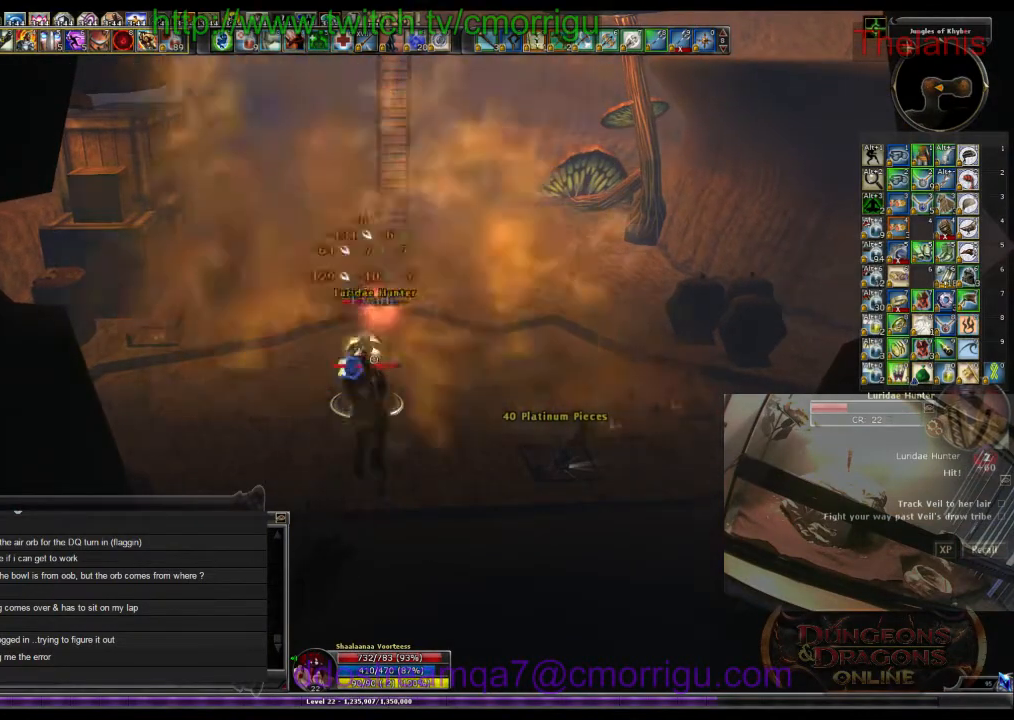
{"keys": [], "events": []}
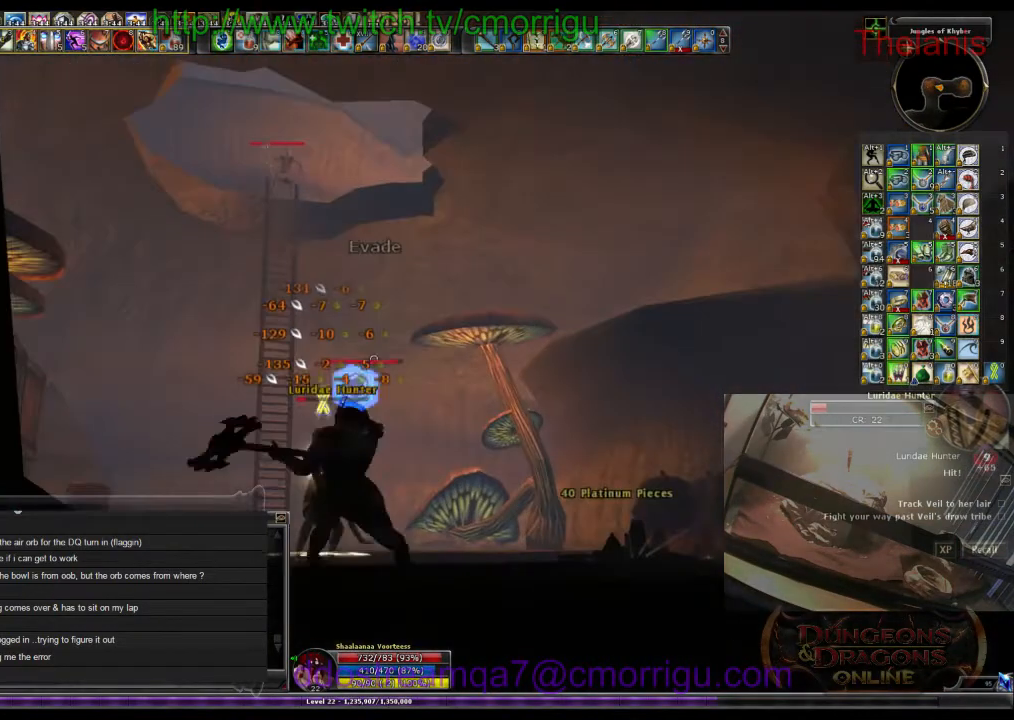
{"keys": [], "events": []}
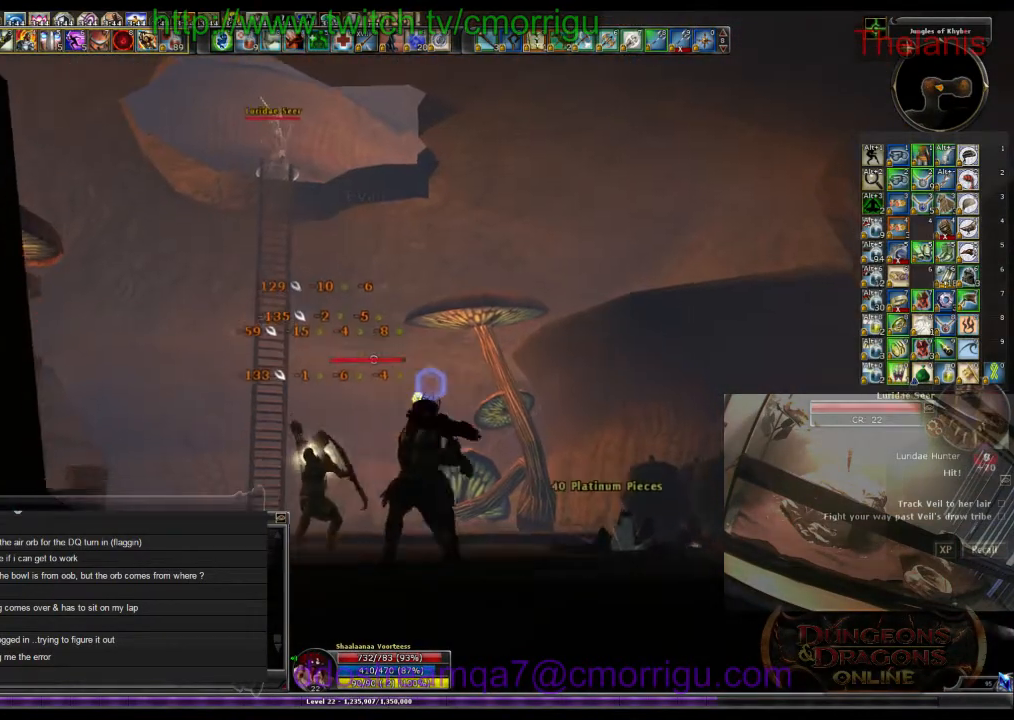
{"keys": ["d"], "events": [[466, "d", "down"]]}
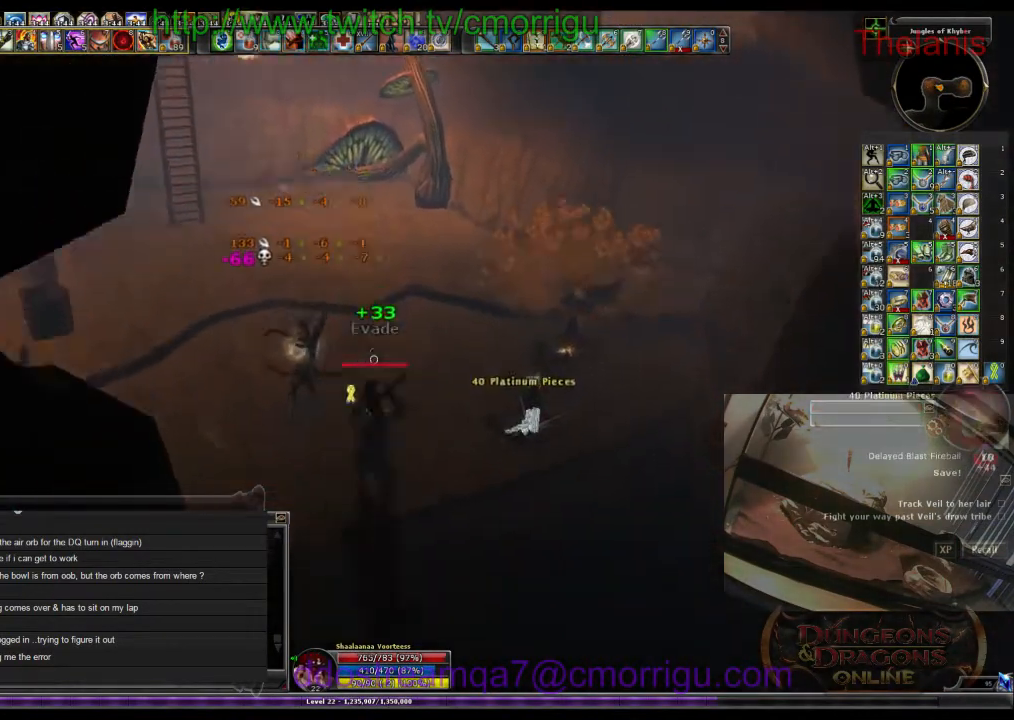
{"keys": [], "events": [[266, "d", "up"]]}
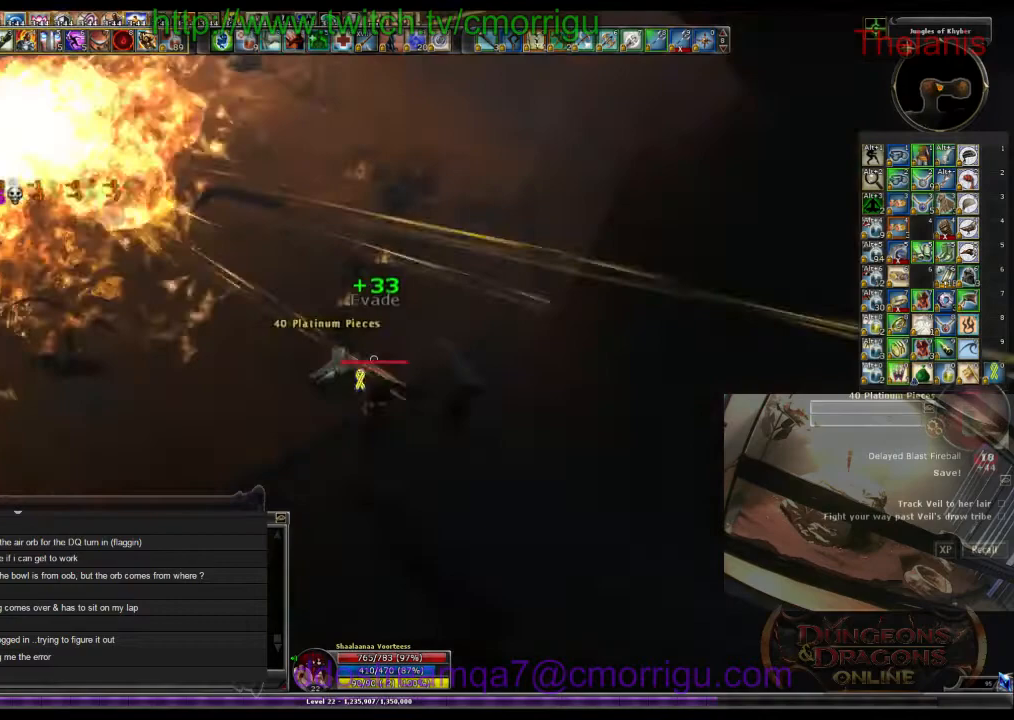
{"keys": ["e"], "events": [[33, "e", "down"], [200, "e", "up"], [500, "e", "down"]]}
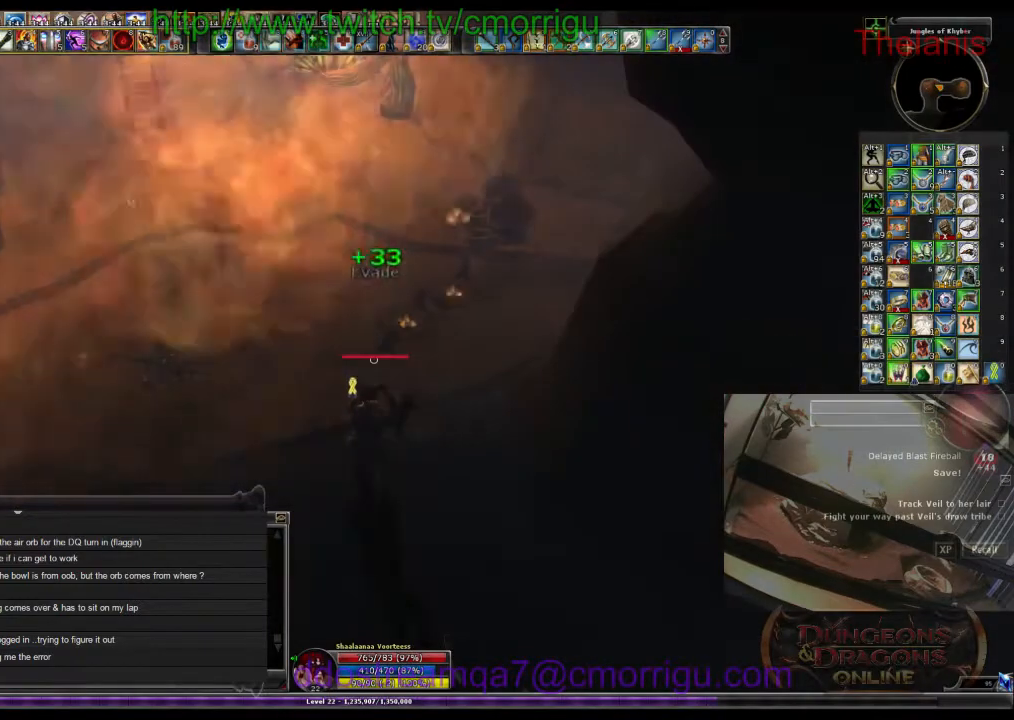
{"keys": ["w"], "events": [[200, "e", "up"], [300, "w", "down"]]}
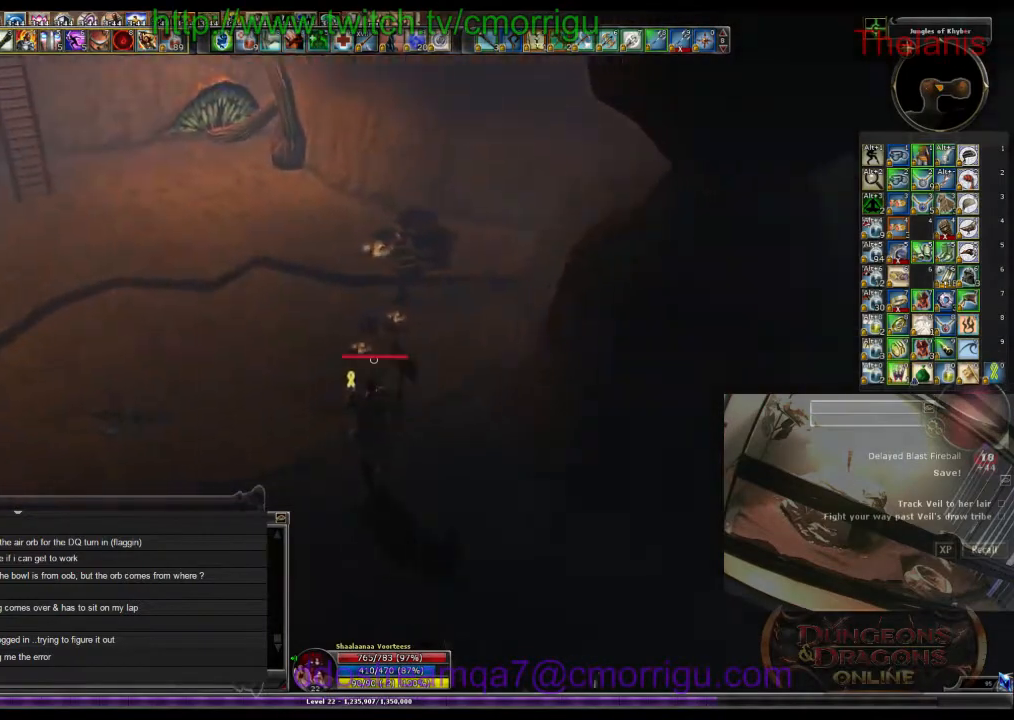
{"keys": ["w"], "events": []}
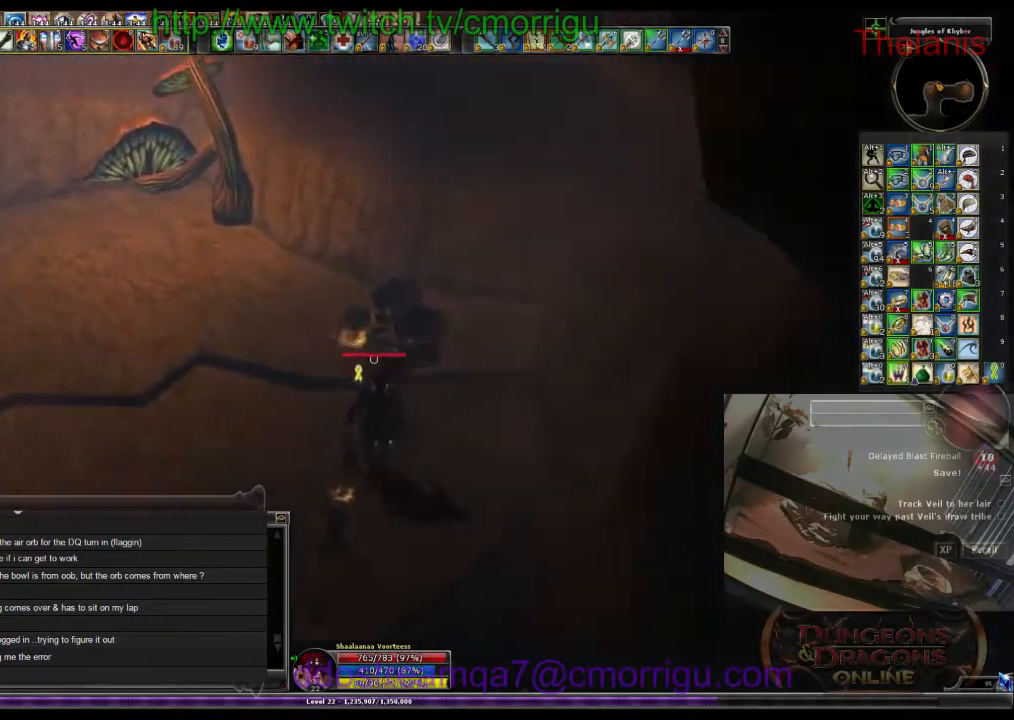
{"keys": ["a", "w"], "events": [[133, "a", "down"]]}
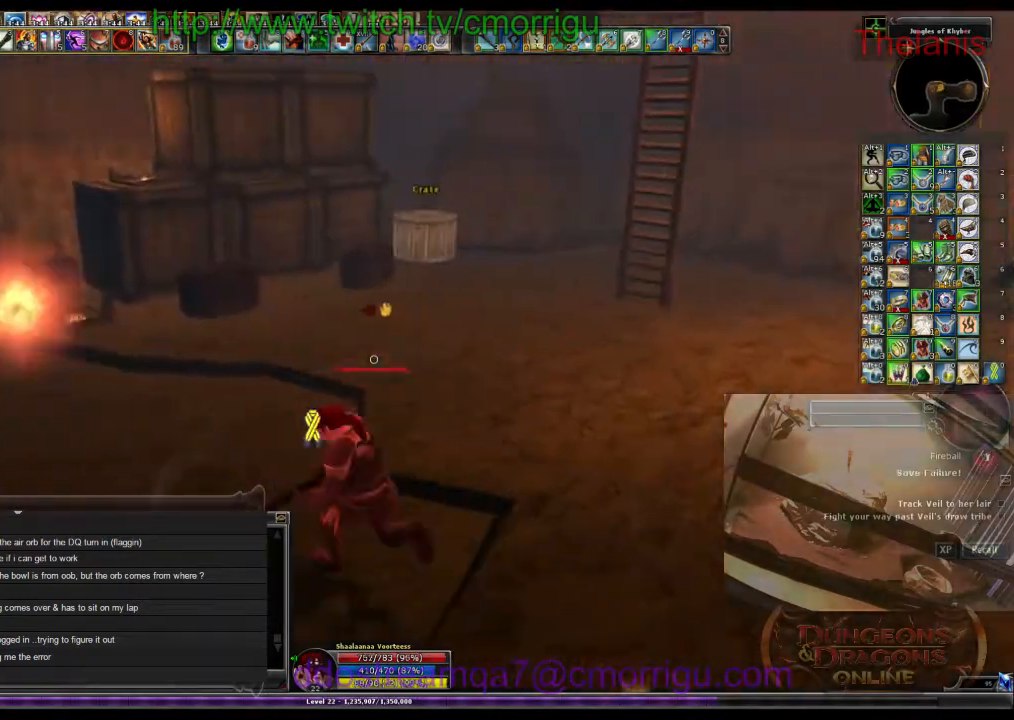
{"keys": ["w"], "events": [[500, "a", "up"]]}
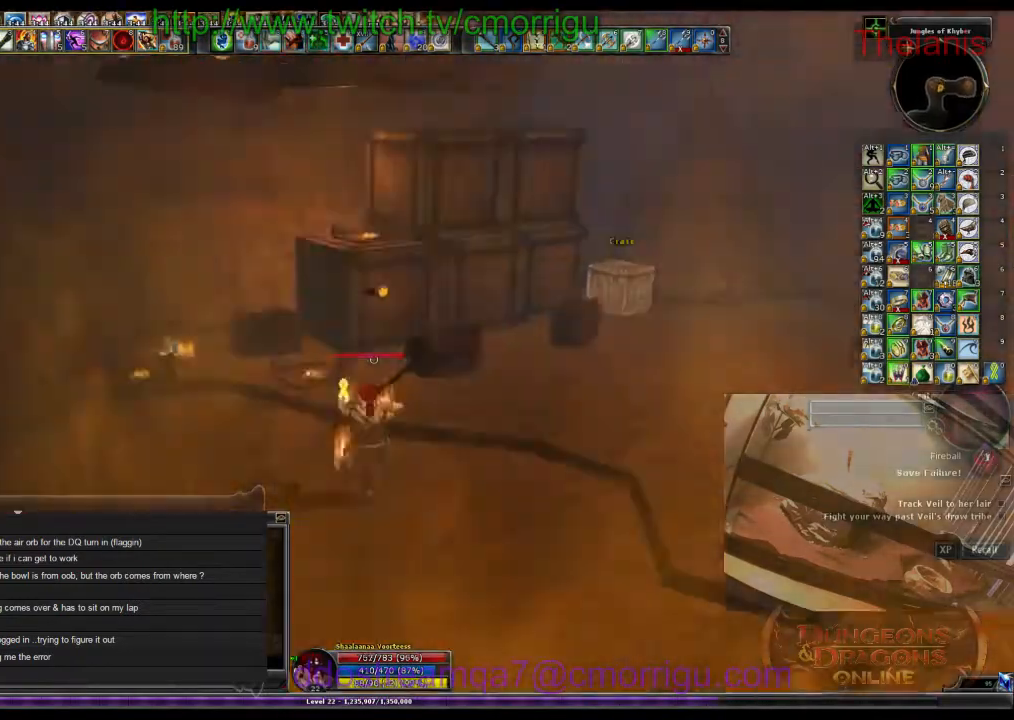
{"keys": ["d", "w"], "events": [[466, "d", "down"]]}
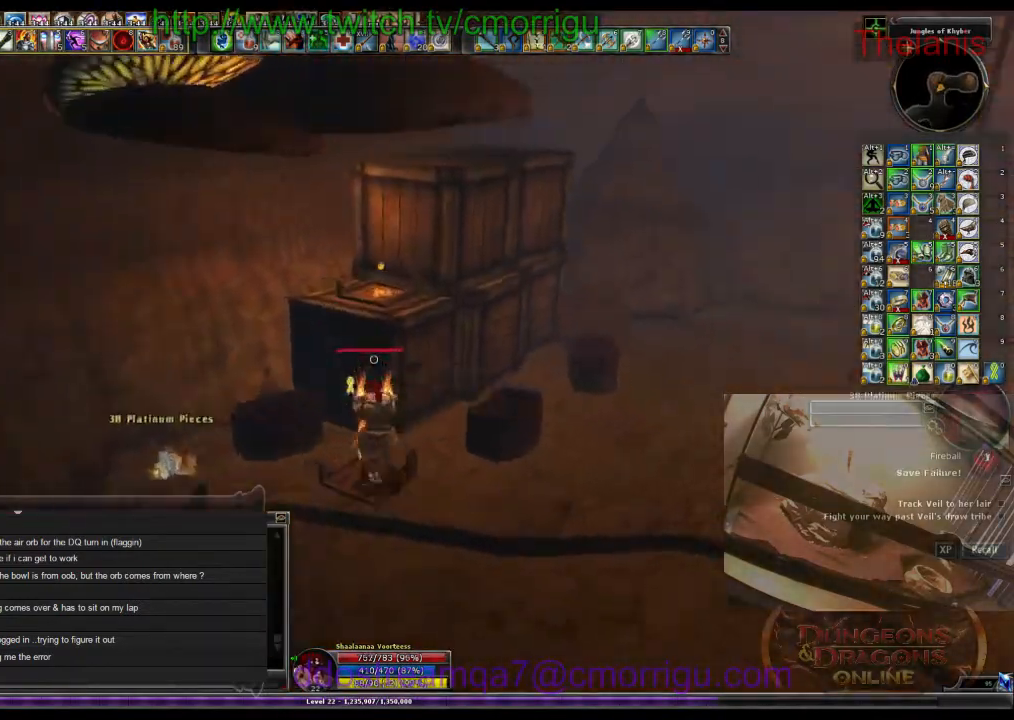
{"keys": ["d", "w"], "events": [[166, "1", "down"], [333, "1", "up"]]}
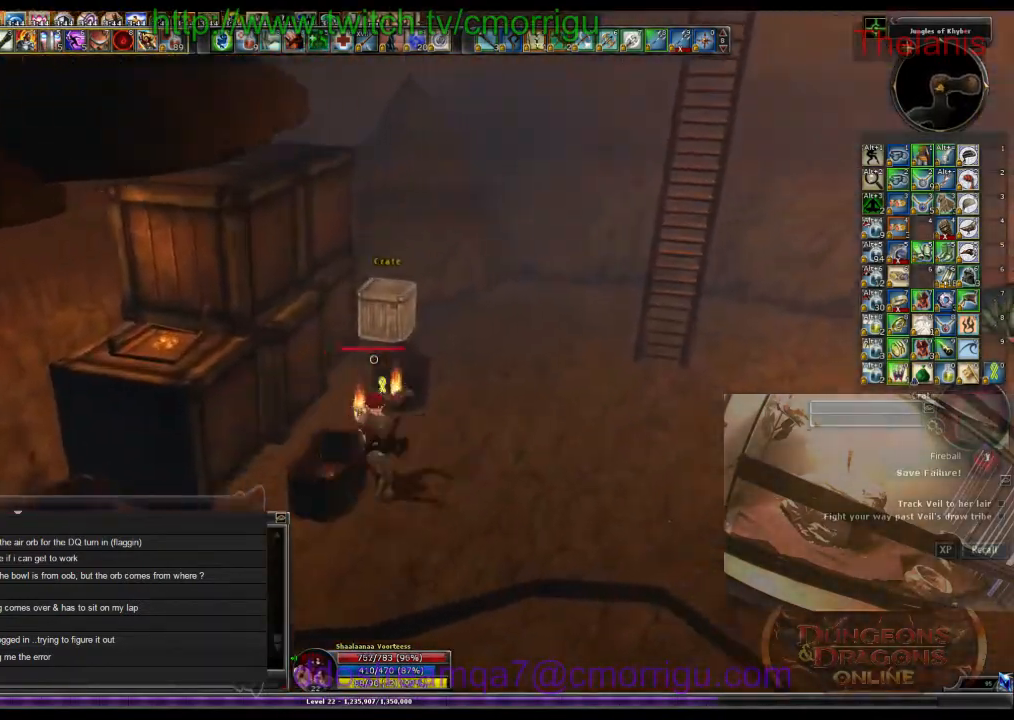
{"keys": [], "events": [[466, "d", "up"], [466, "w", "up"]]}
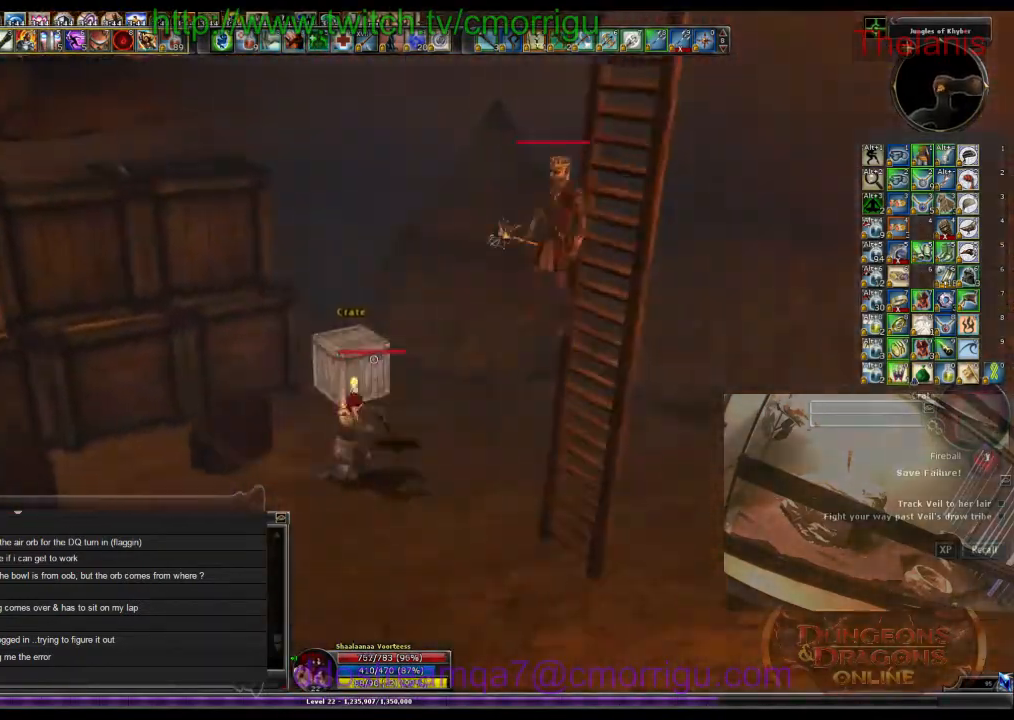
{"keys": ["a"], "events": [[233, "a", "down"]]}
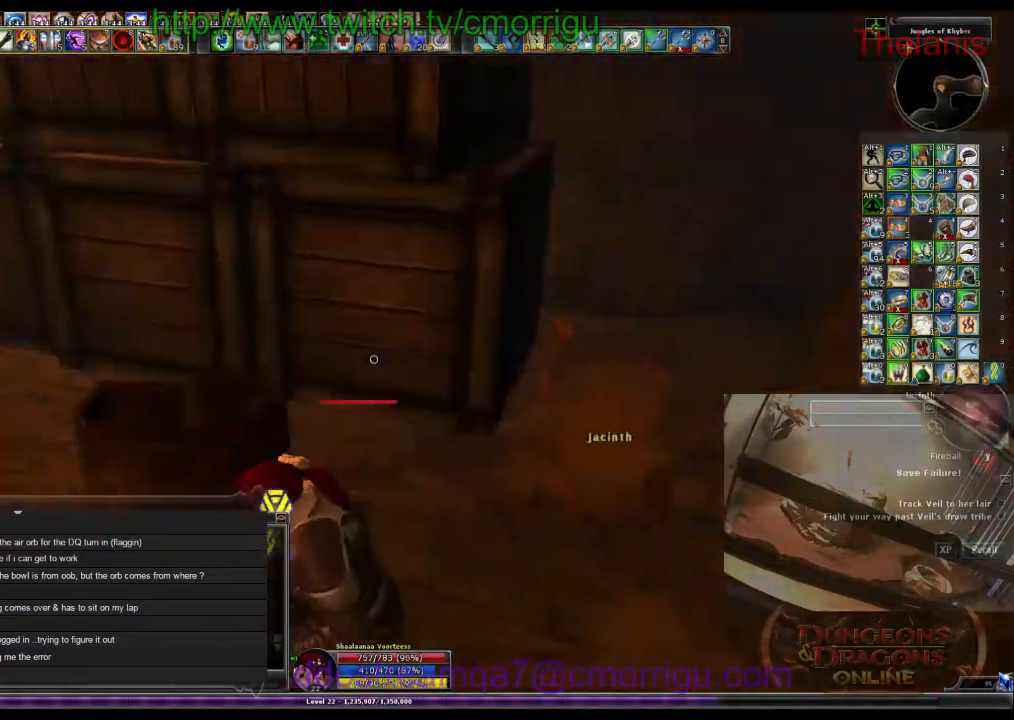
{"keys": ["a"], "events": []}
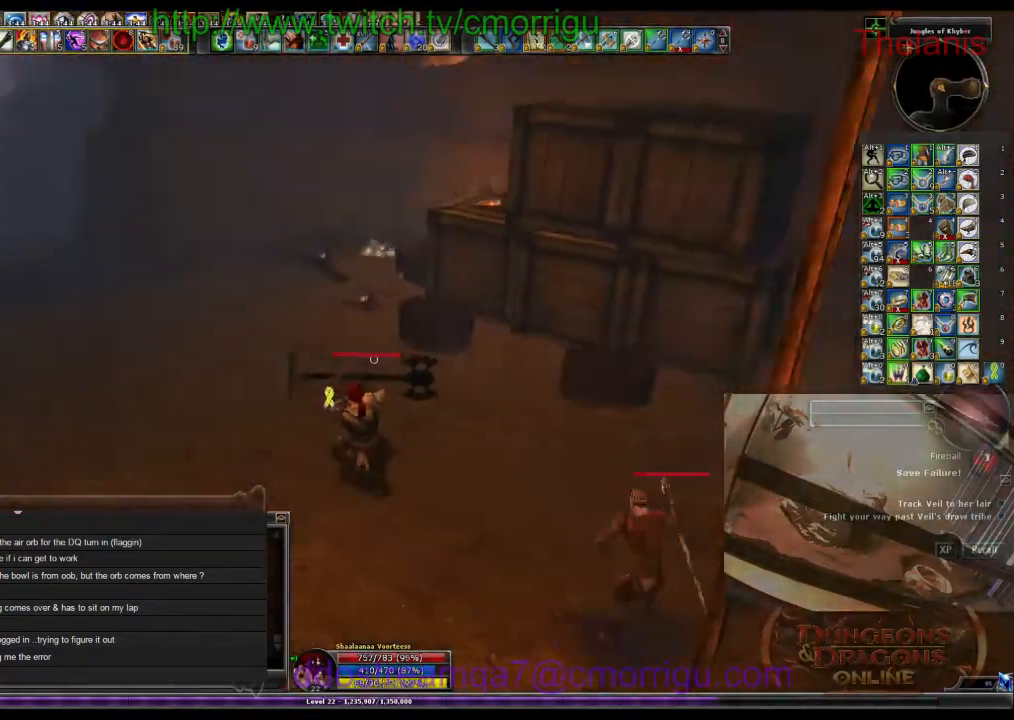
{"keys": ["d", "w"], "events": [[133, "a", "up"], [333, "d", "down"], [400, "w", "down"]]}
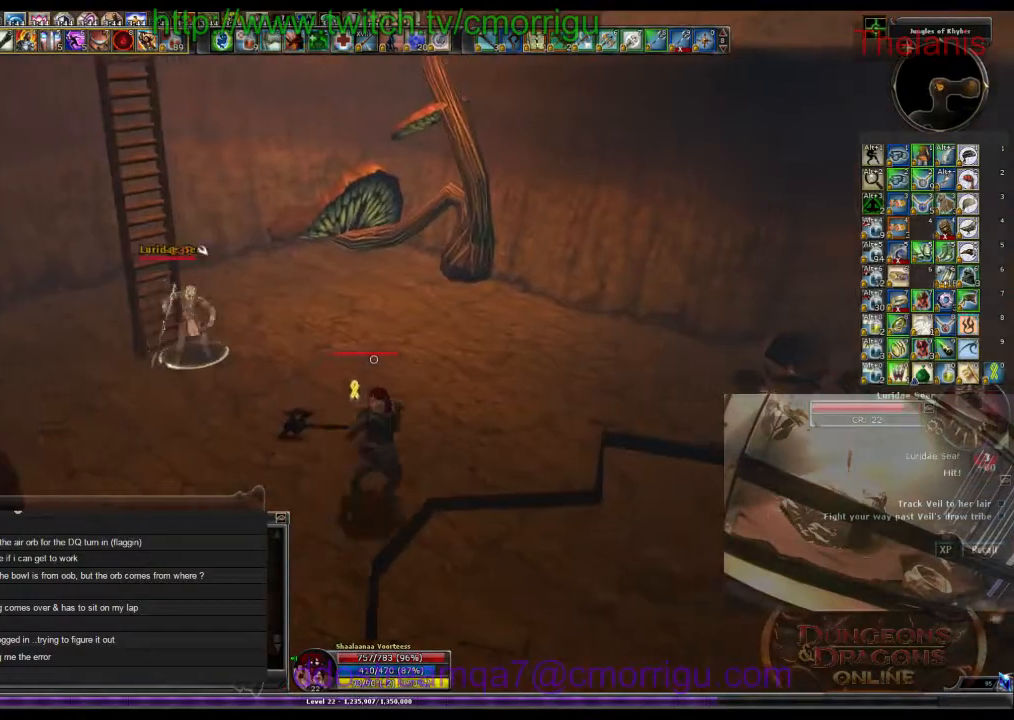
{"keys": [], "events": [[66, "d", "up"], [466, "w", "up"]]}